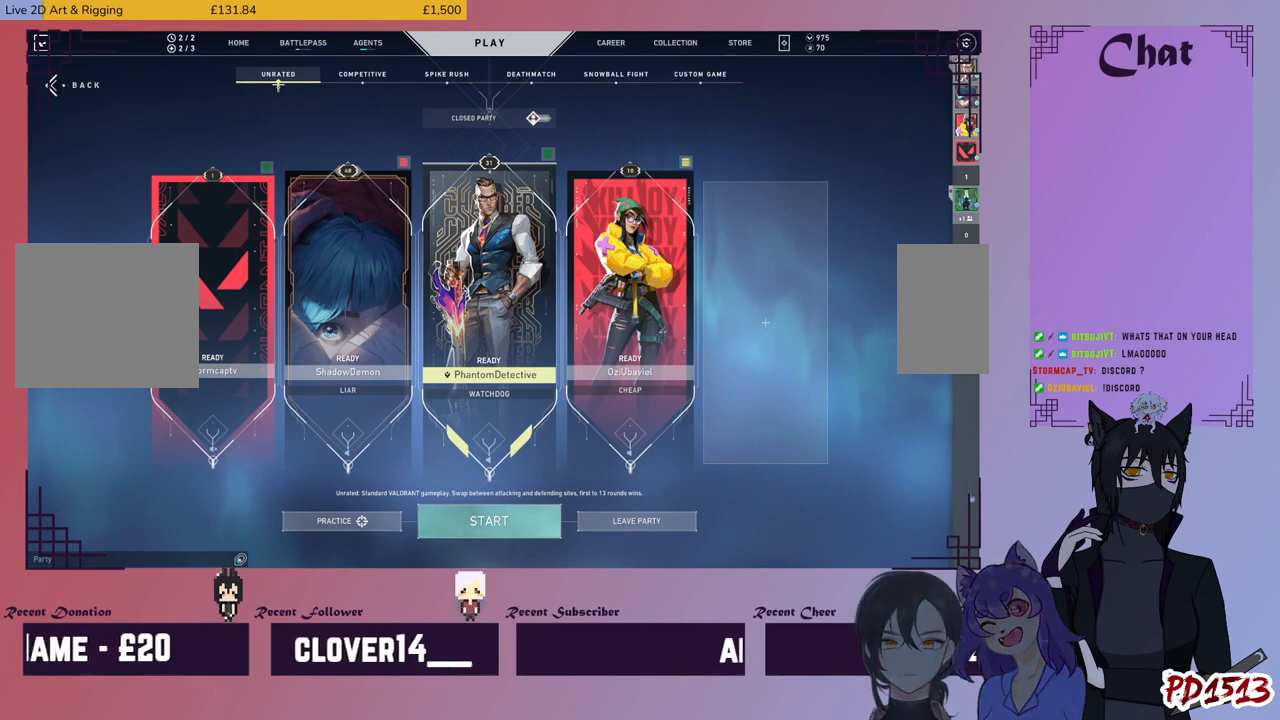
Gameplay with keyboard and mouse; each line is a JSON object with the keys and mouse buttons held at the frame after it. "events" lists presses ("down") and releases ("up") of "a", "c", "ctrl", "d", "e", "f", "q", "r", "s", "shift", "space", "tab", "v", "w", "x", "z", "mouse_left", "mouse_wheel", "mouse_right", "mouse_mb4" and "mouse_mb5" between this image and that frame as [ms after this image, input, new state], when the widget could be followed in between. "mouse_left", "mouse_wheel", "mouse_right", "mouse_mb4", "mouse_mb5" = the "left", "wheel", "right", "mb4", "mb5" buttons of the "mouse" list. No other keys are recorded. "wheel" means that the mouse wheel is clicked or scrolled. Mouse movement is not recorded.
{"keys": [], "mouse": [], "events": [[100, "tab", "down"], [134, "tab", "up"]]}
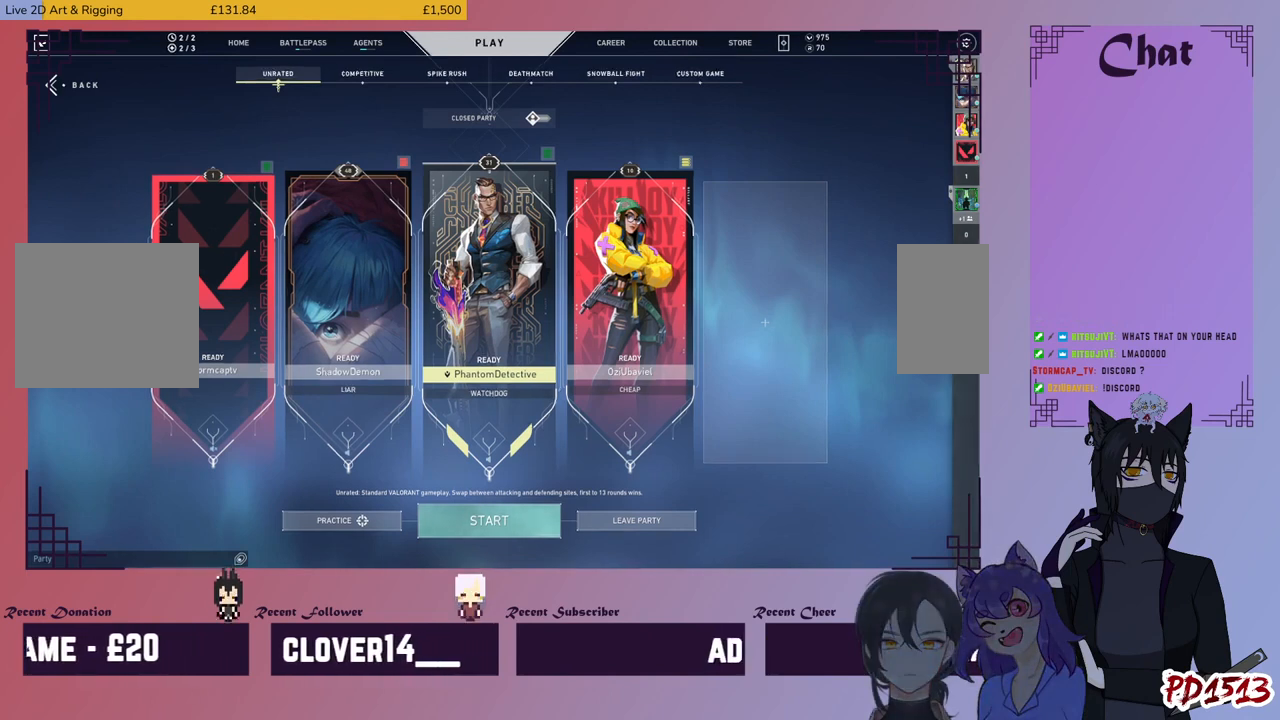
{"keys": [], "mouse": [], "events": []}
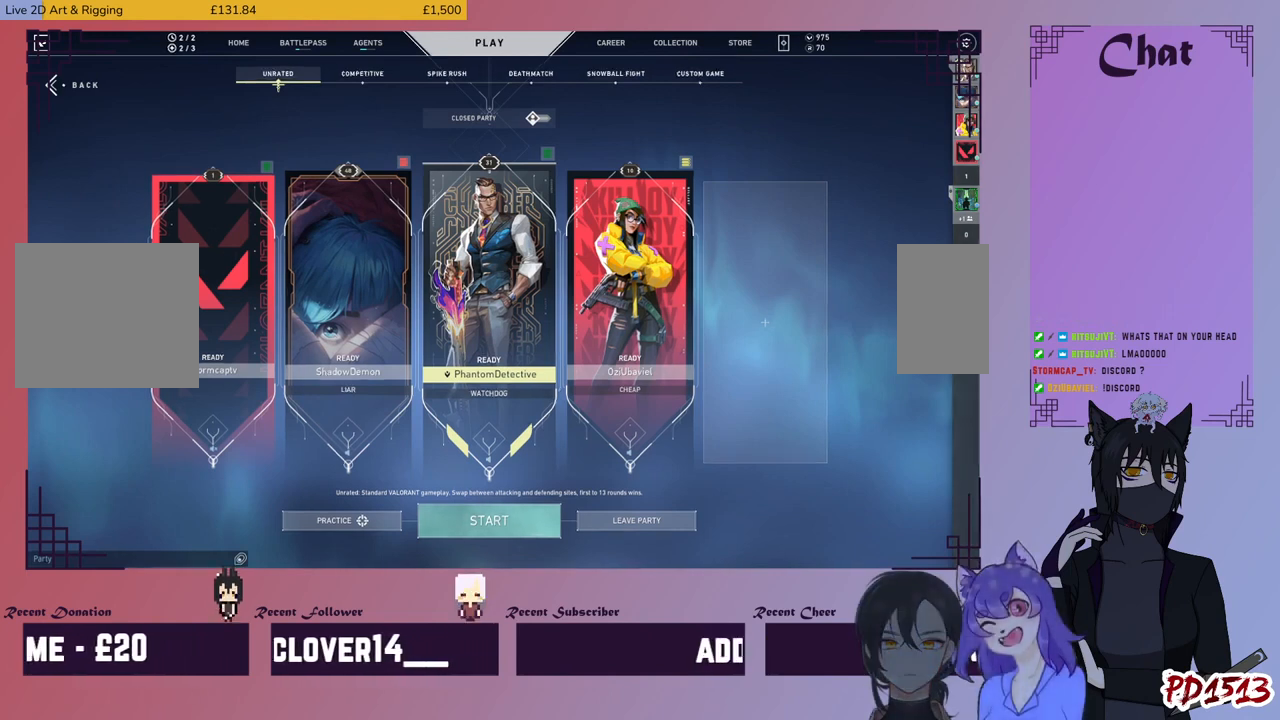
{"keys": [], "mouse": [], "events": []}
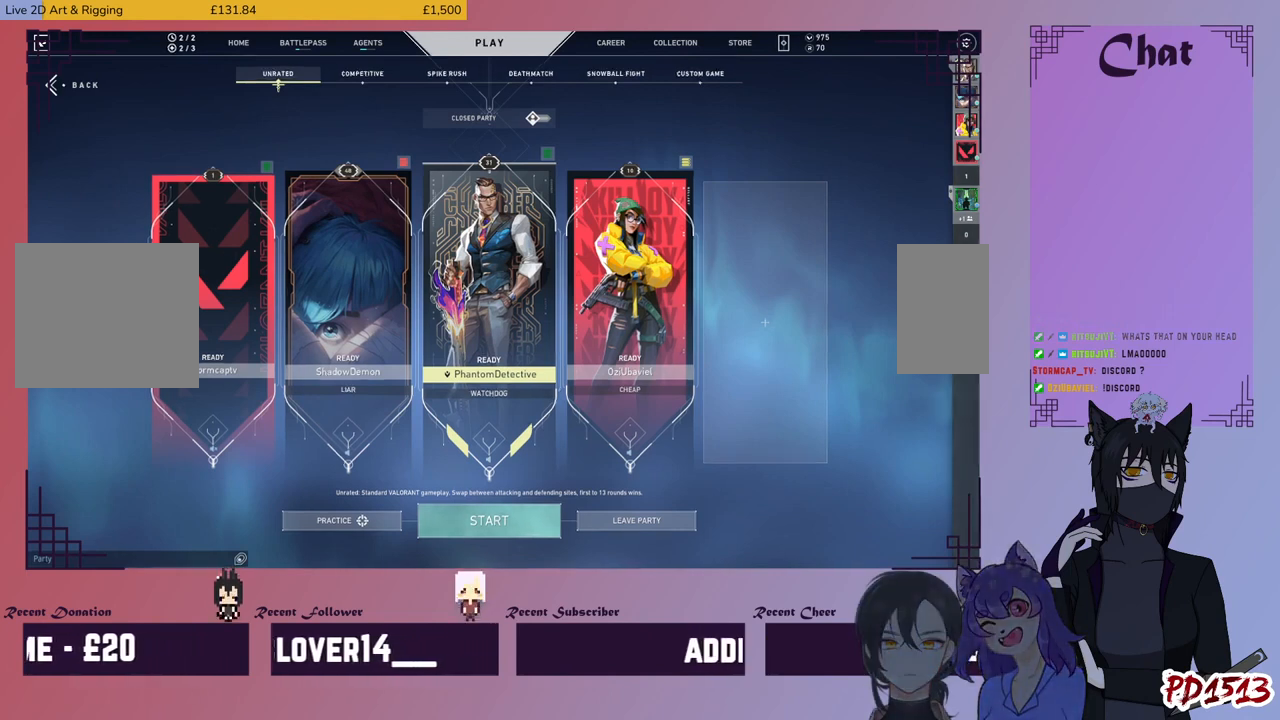
{"keys": [], "mouse": [], "events": [[200, "mouse_left", "down"], [300, "mouse_left", "up"]]}
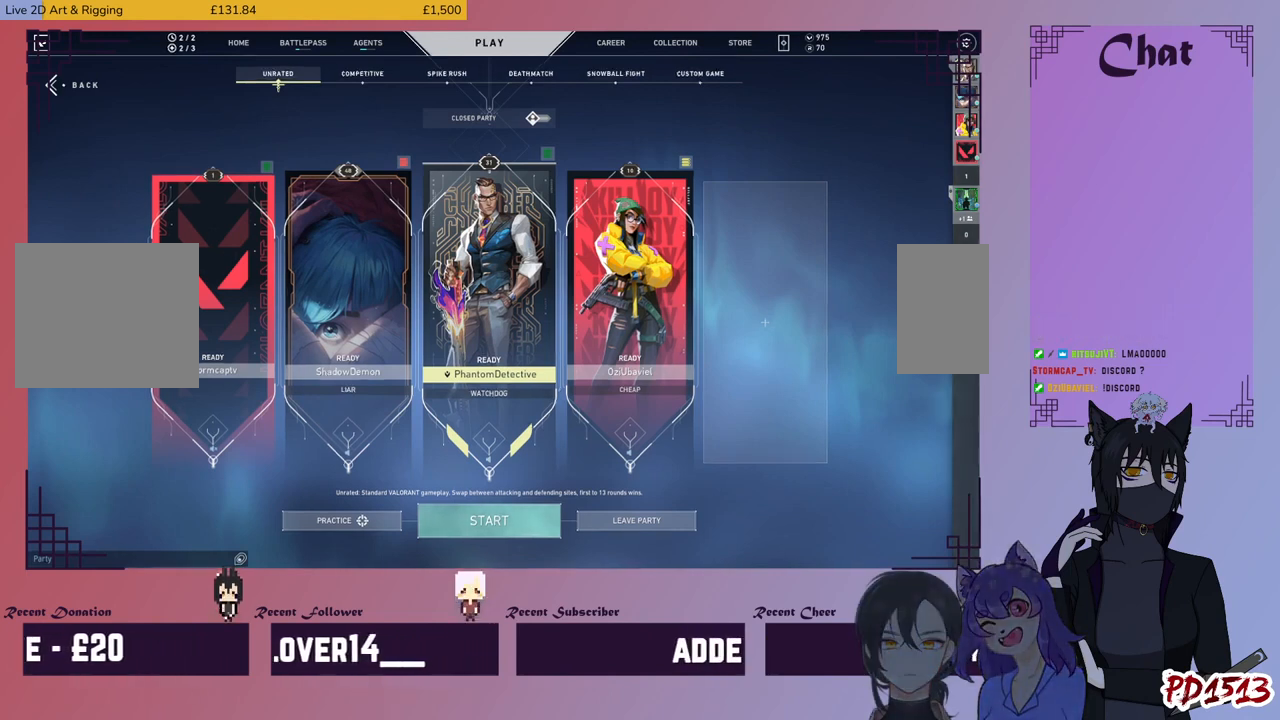
{"keys": [], "mouse": [], "events": []}
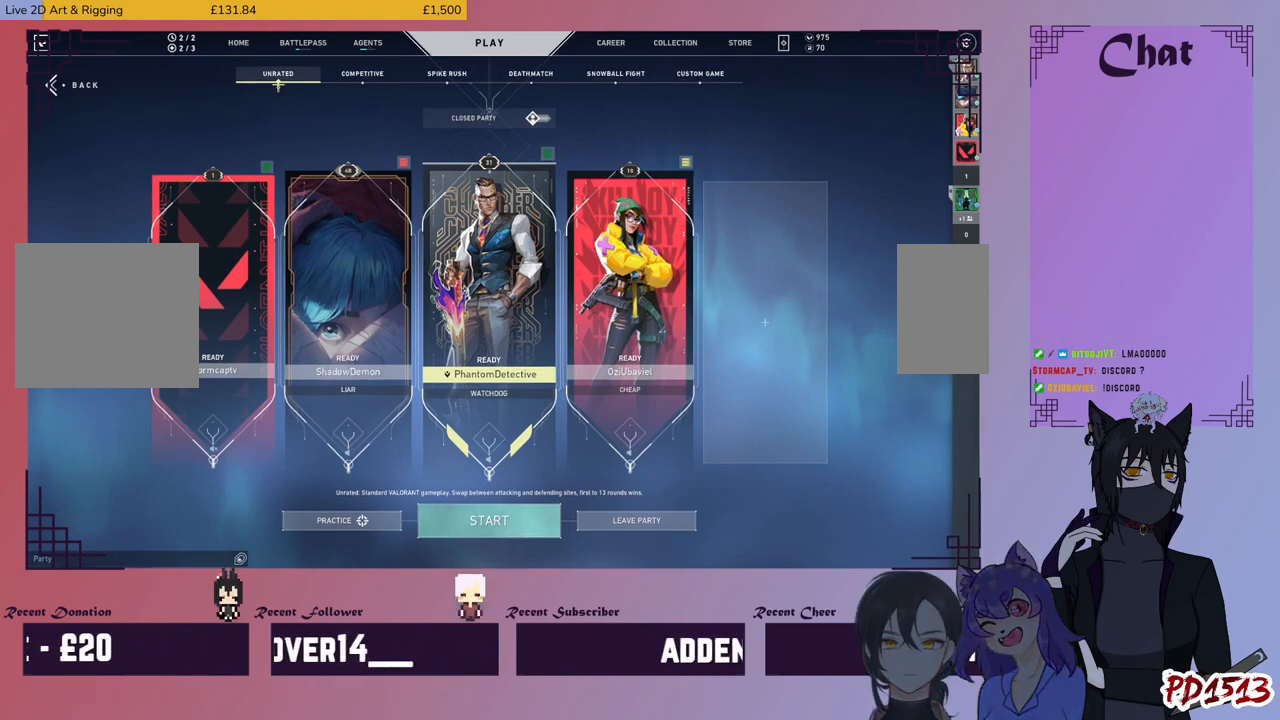
{"keys": [], "mouse": [], "events": [[200, "mouse_left", "down"], [300, "mouse_left", "up"]]}
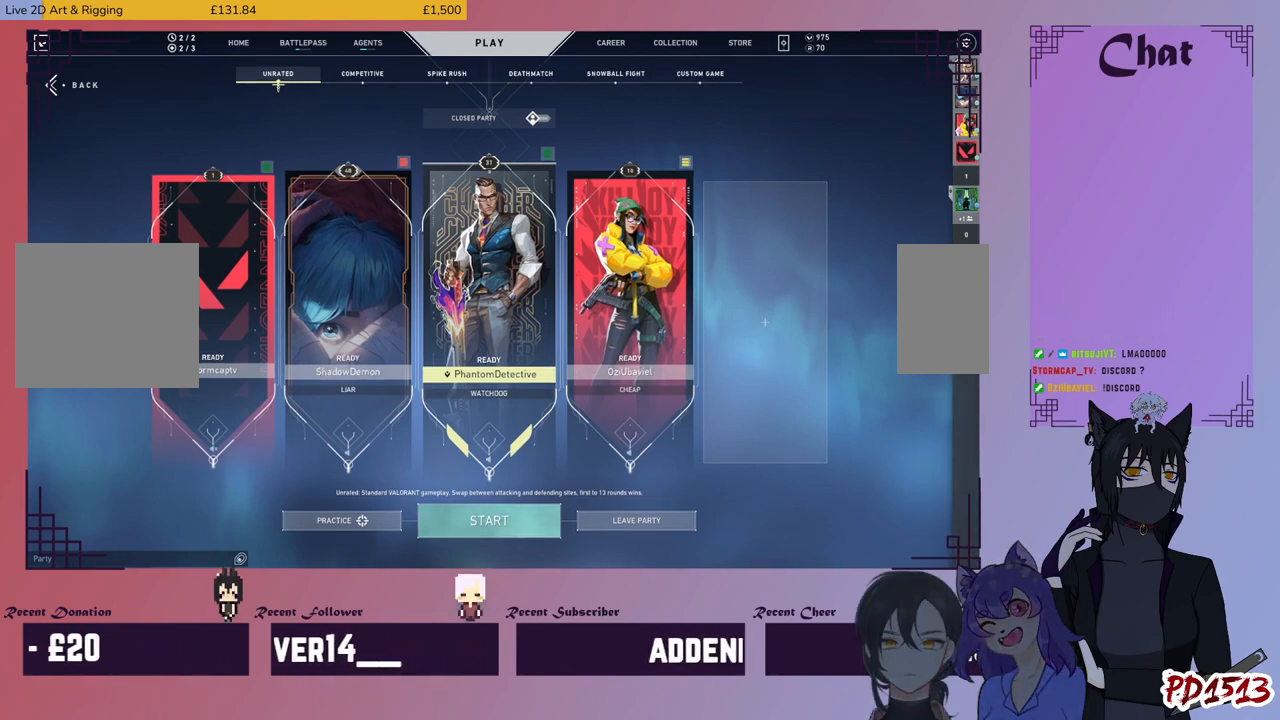
{"keys": [], "mouse": [], "events": []}
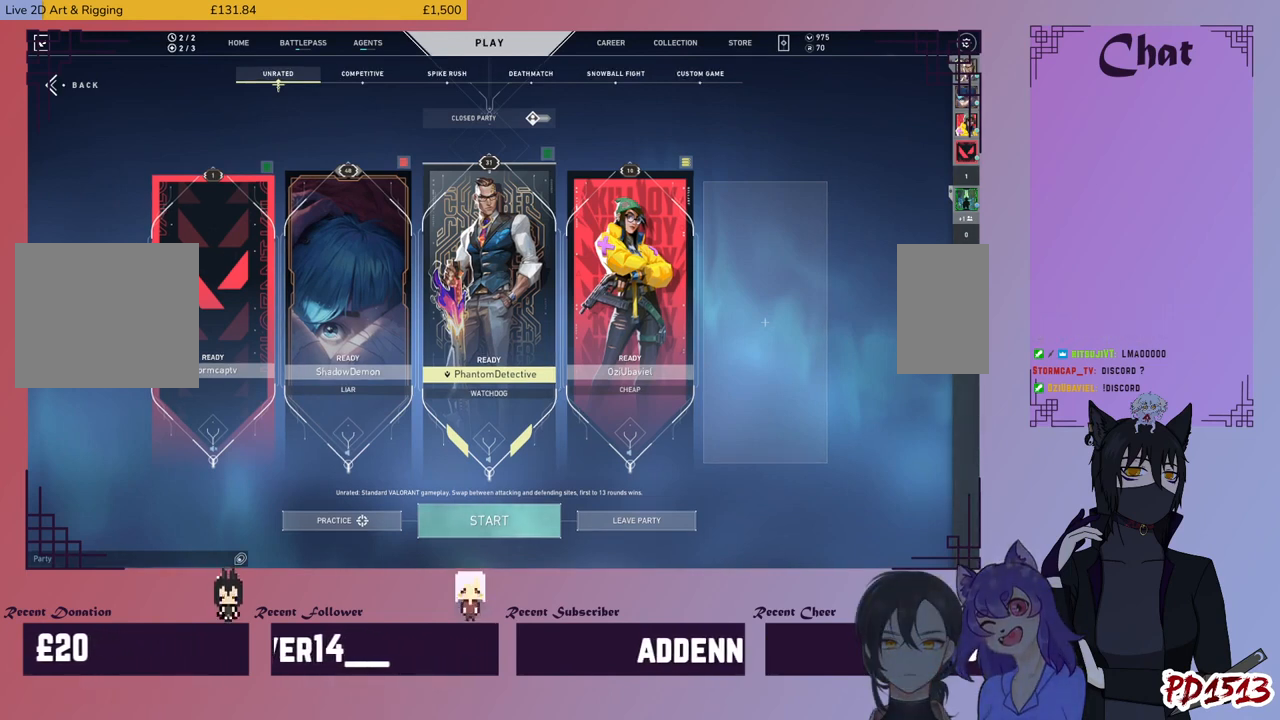
{"keys": [], "mouse": [], "events": []}
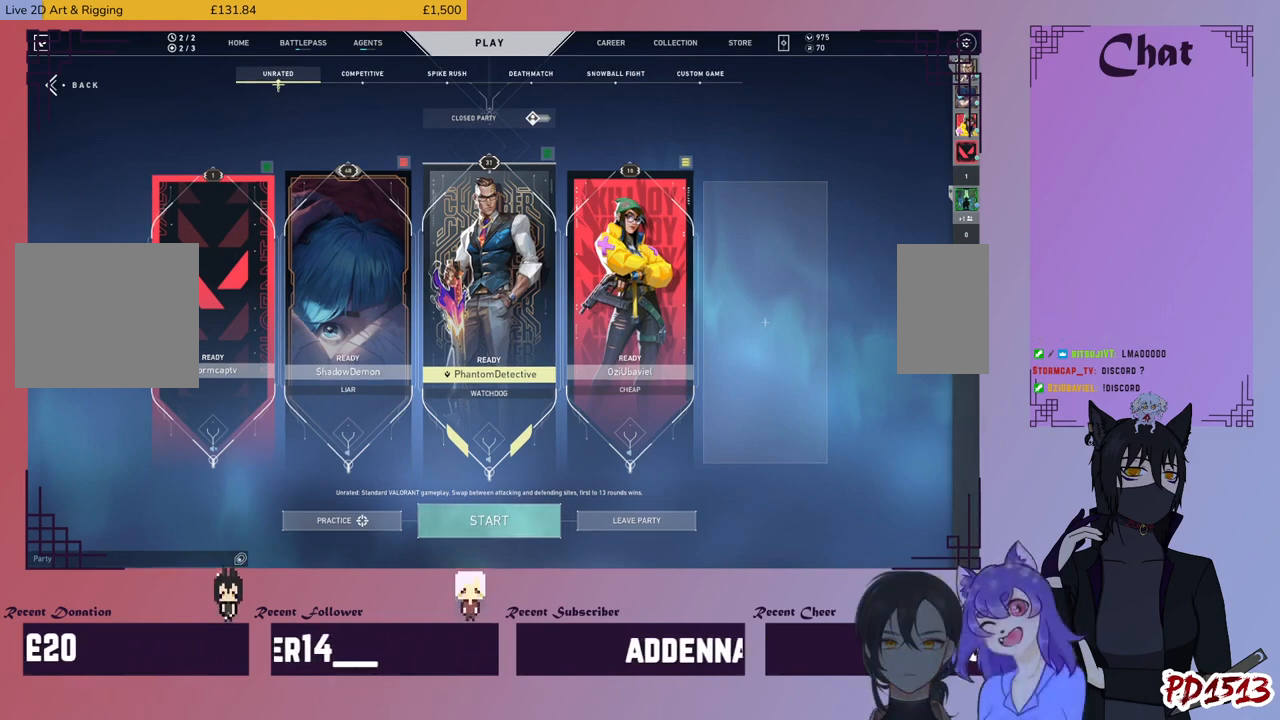
{"keys": [], "mouse": [], "events": [[100, "mouse_left", "down"], [200, "mouse_left", "up"]]}
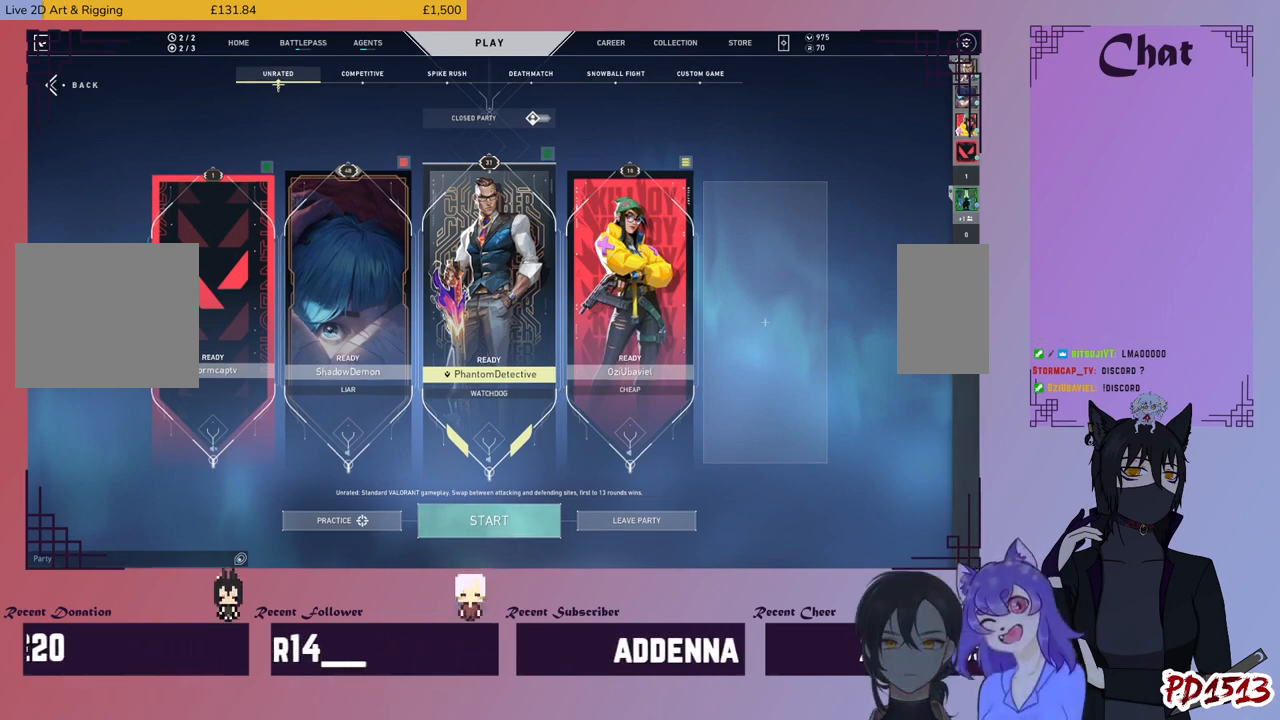
{"keys": [], "mouse": ["wheel"], "events": [[334, "mouse_wheel", "down"]]}
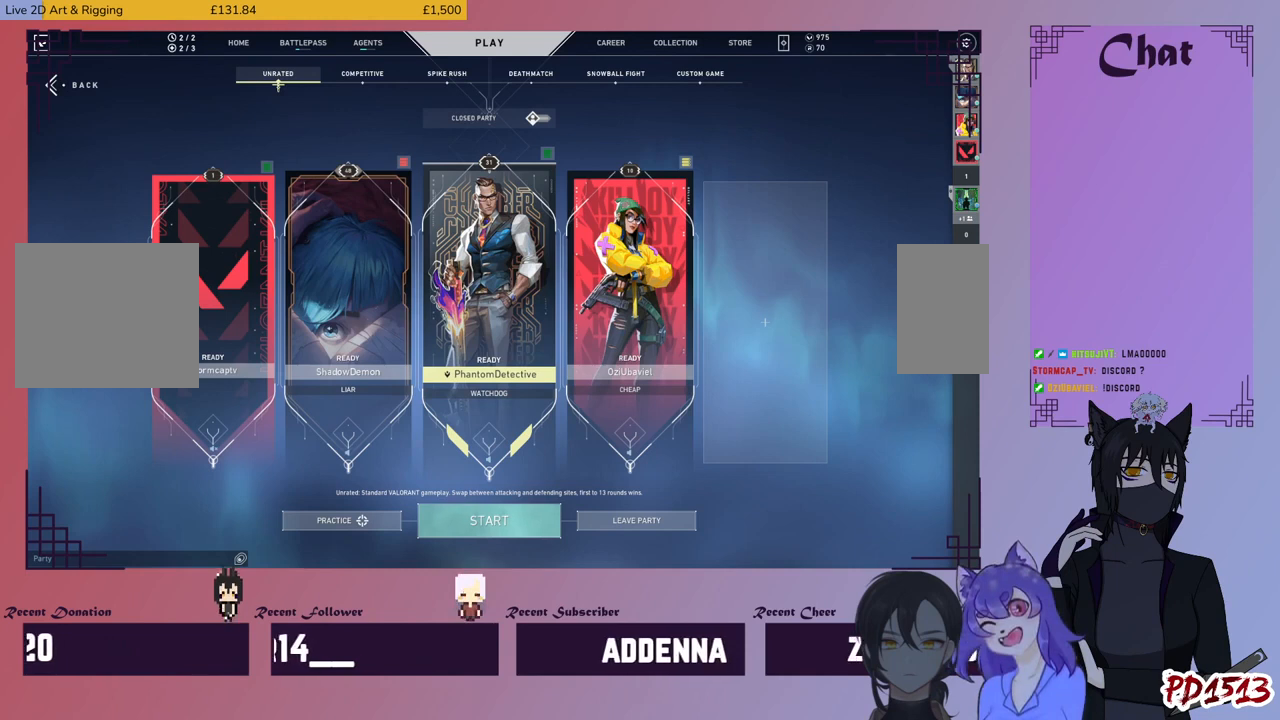
{"keys": [], "mouse": ["wheel"], "events": []}
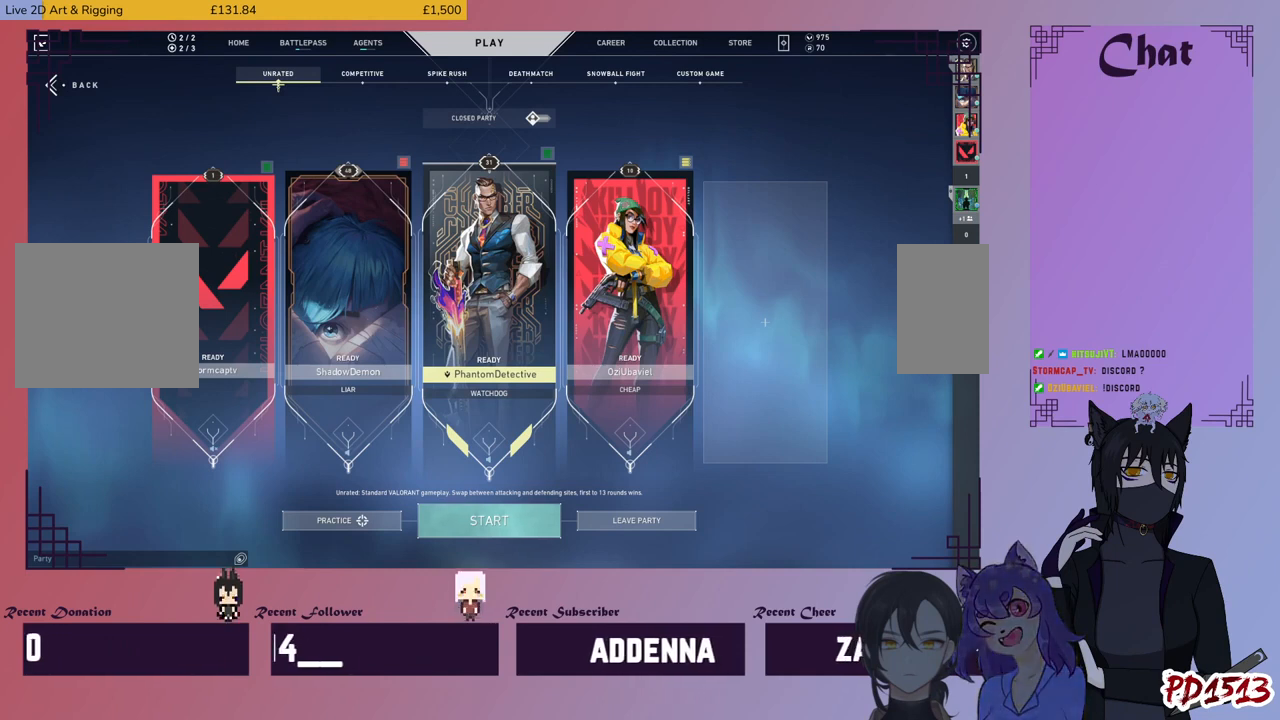
{"keys": [], "mouse": [], "events": [[100, "mouse_wheel", "up"]]}
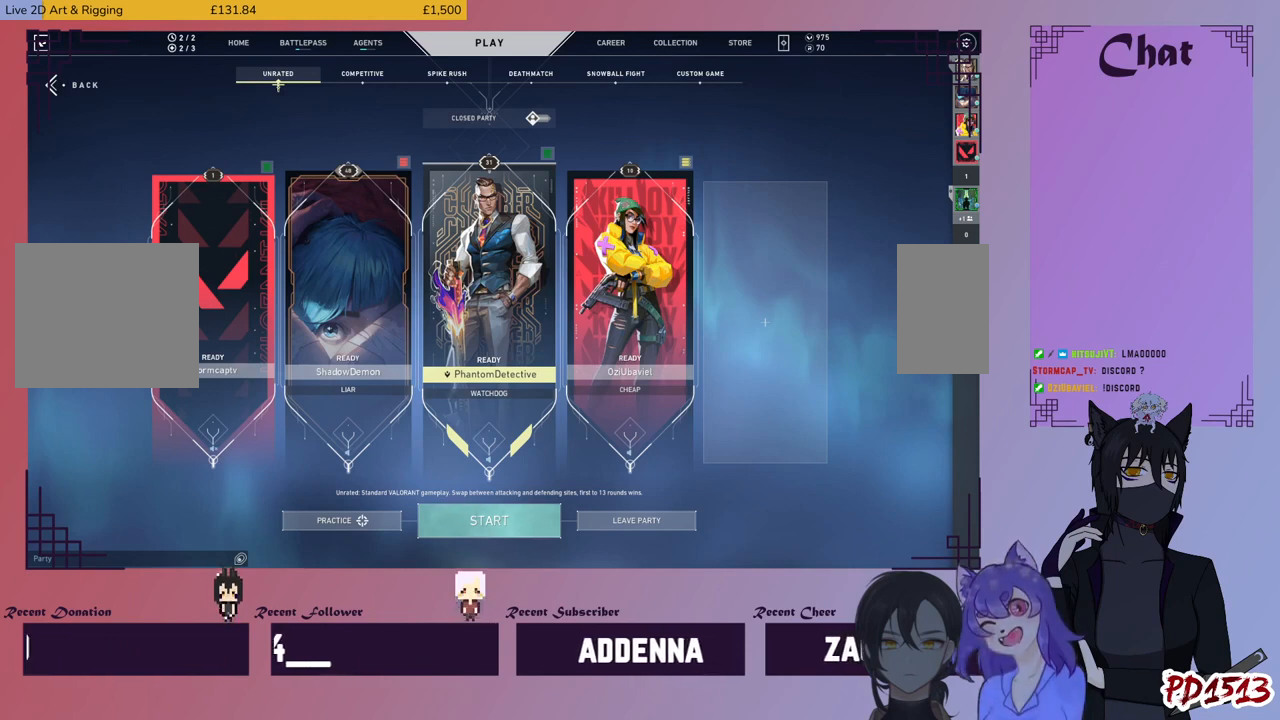
{"keys": [], "mouse": [], "events": [[200, "mouse_left", "down"], [300, "mouse_left", "up"]]}
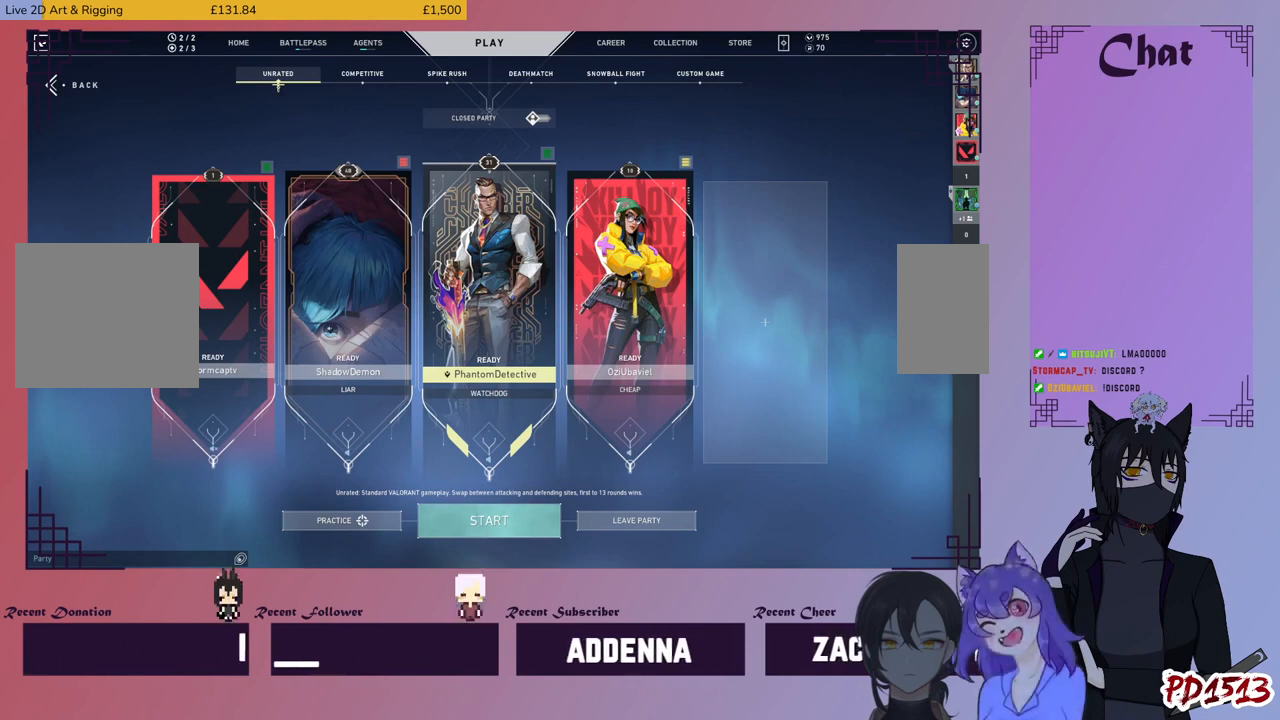
{"keys": [], "mouse": [], "events": [[34, "mouse_wheel", "down"], [200, "mouse_wheel", "up"]]}
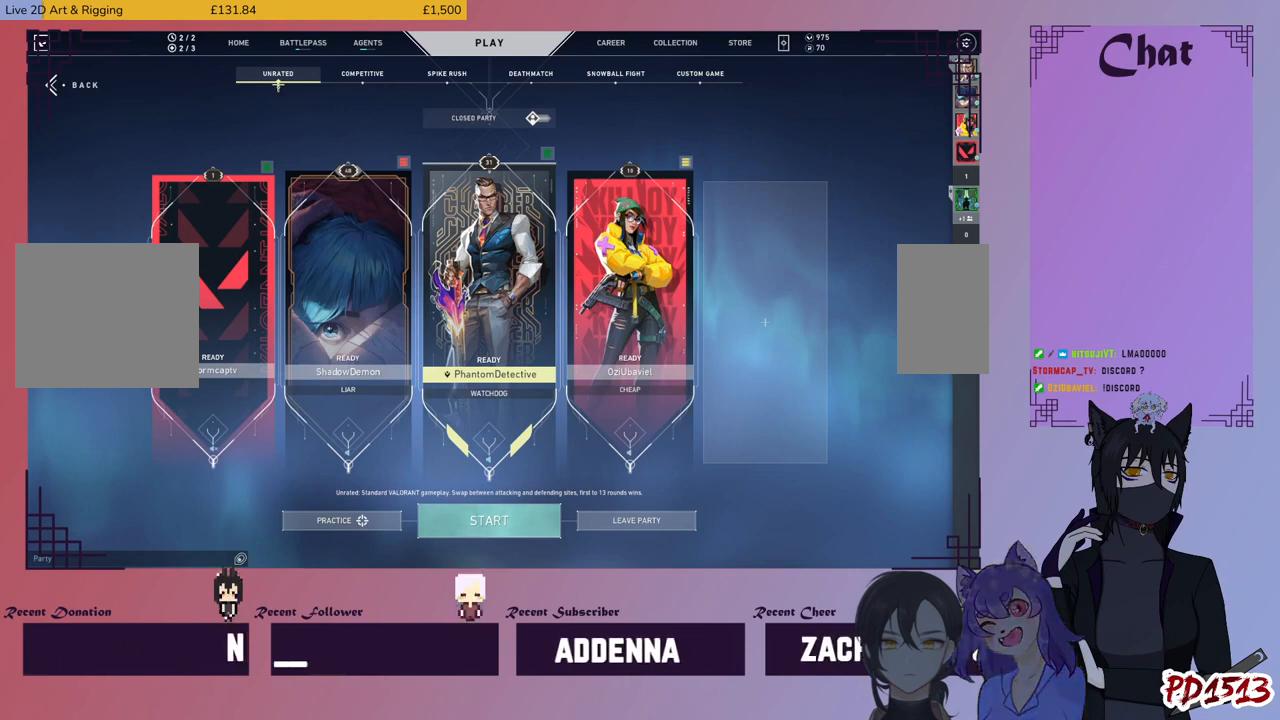
{"keys": [], "mouse": [], "events": []}
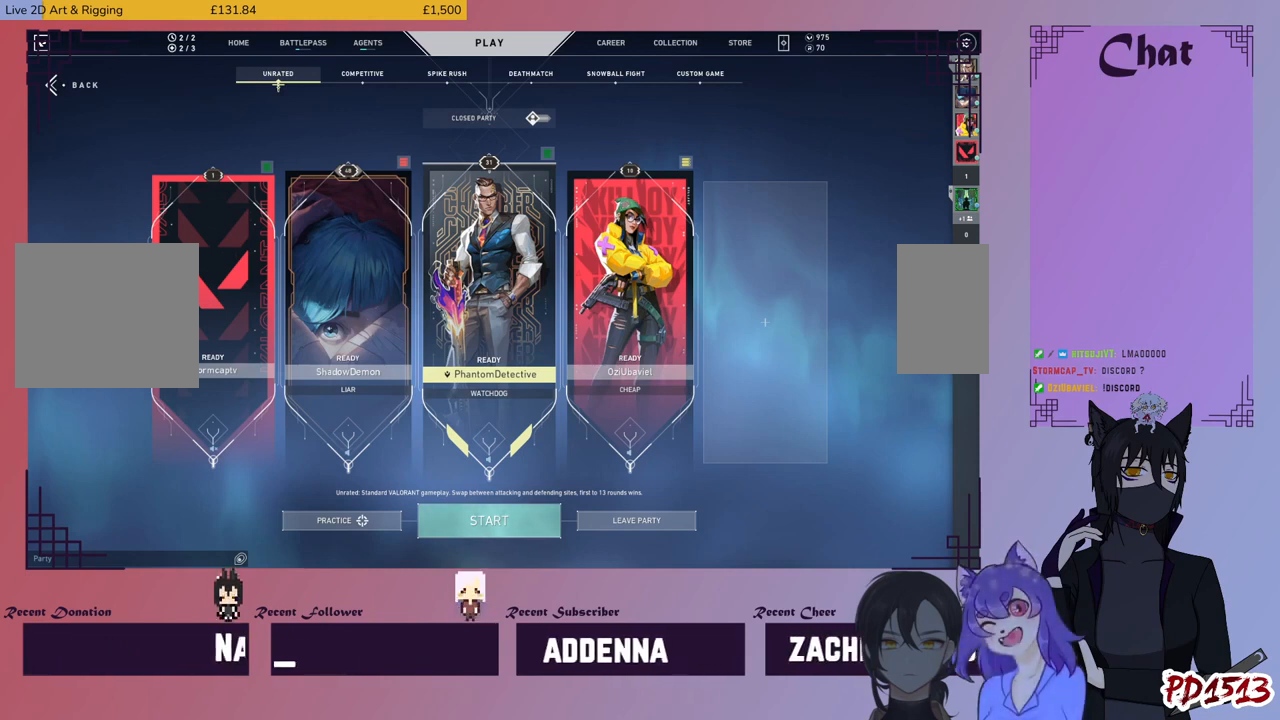
{"keys": [], "mouse": [], "events": []}
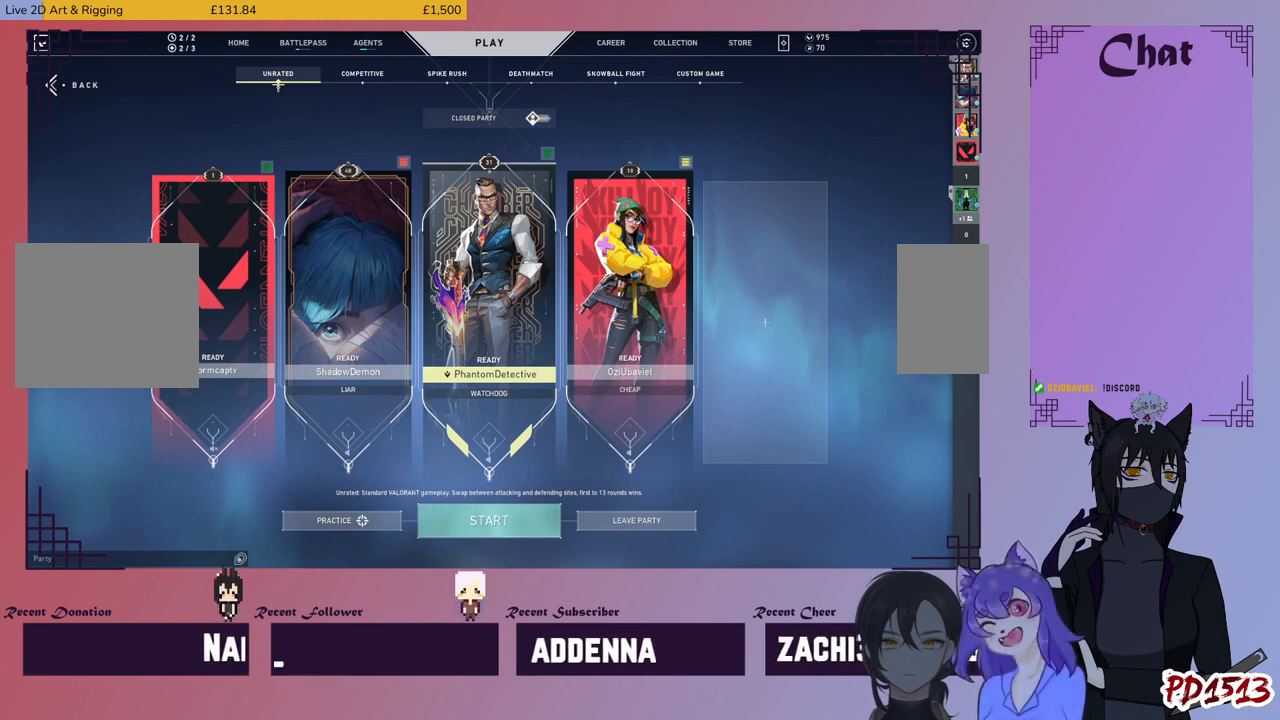
{"keys": [], "mouse": [], "events": []}
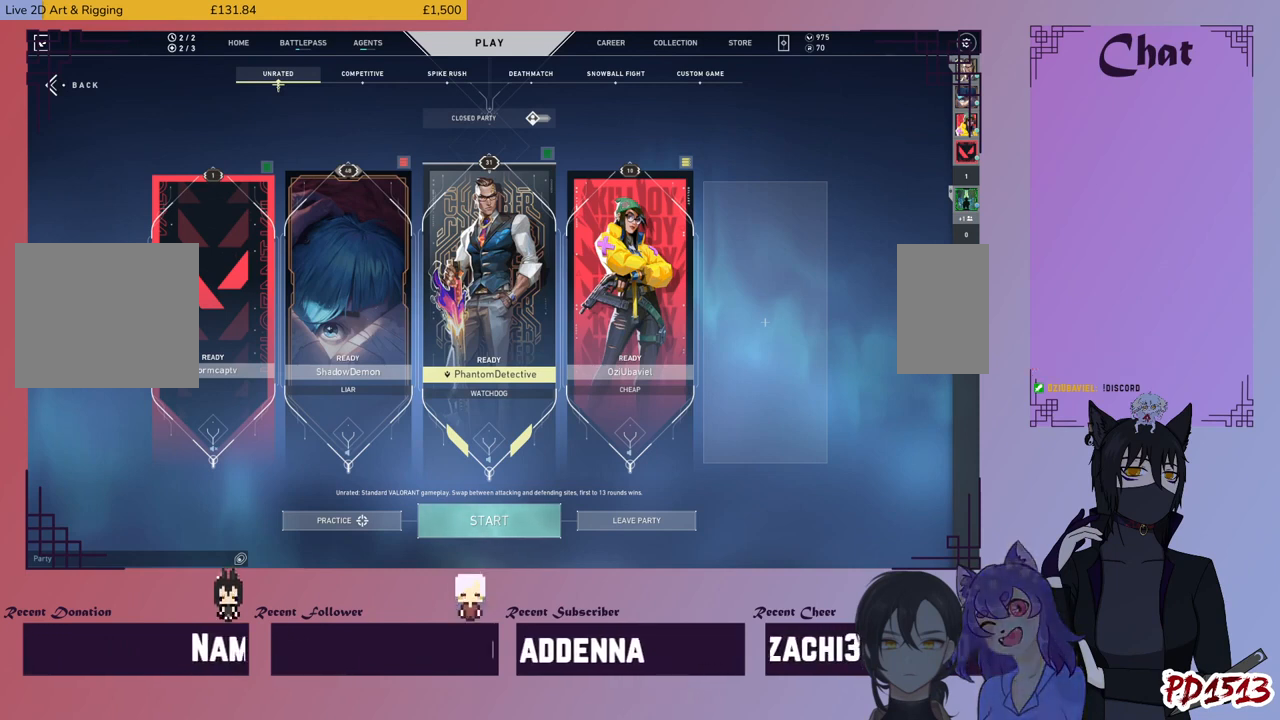
{"keys": [], "mouse": [], "events": []}
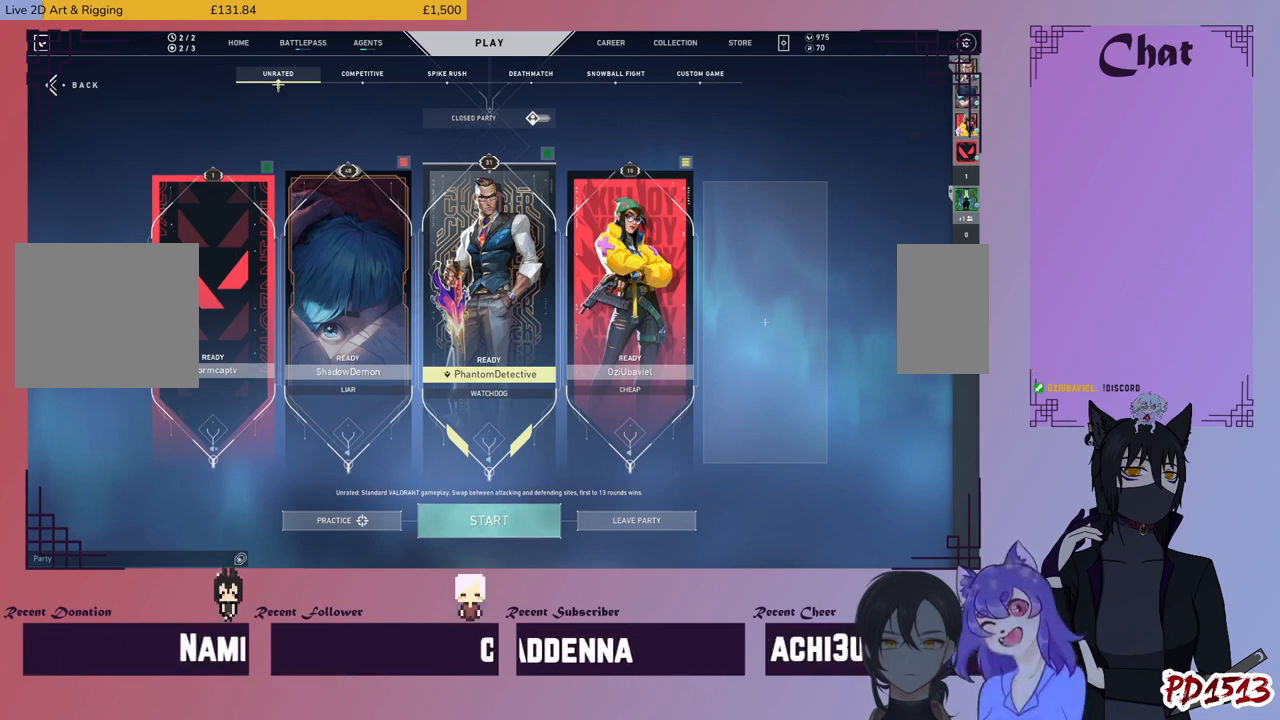
{"keys": [], "mouse": [], "events": [[67, "mouse_left", "down"], [200, "mouse_left", "up"]]}